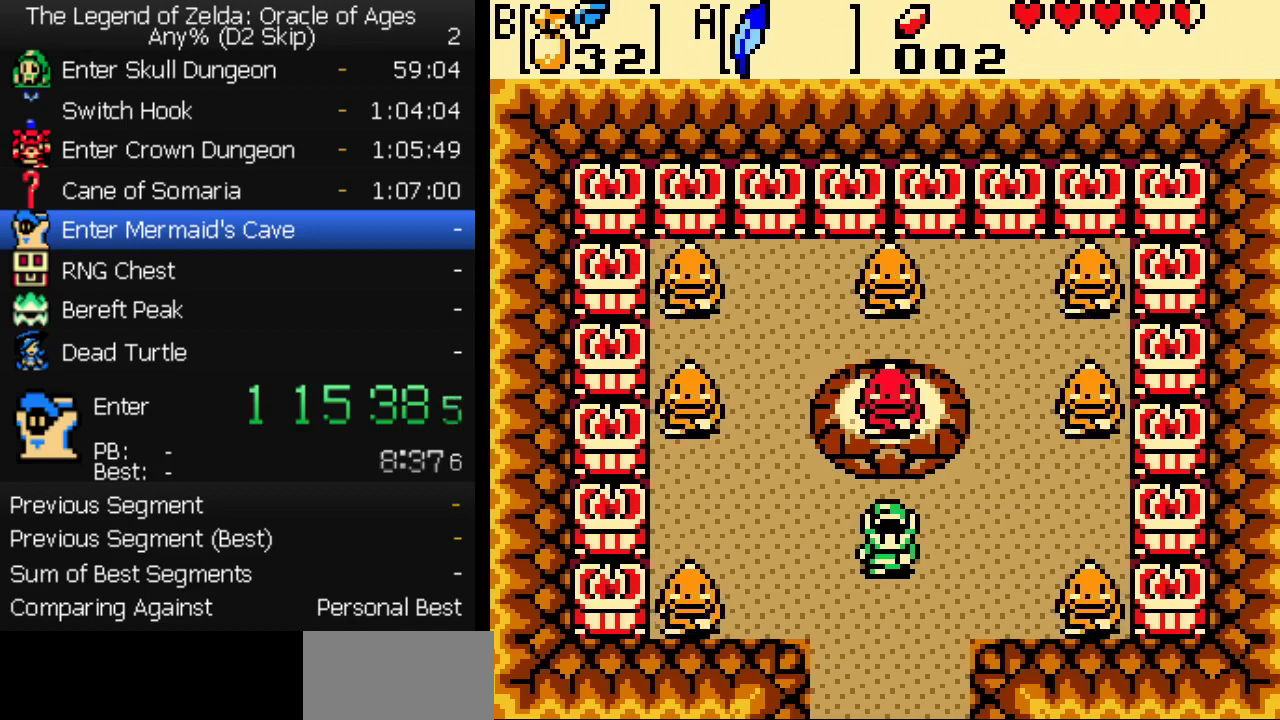
Gameplay with a controller (Nintendo layout); each line is a JSON object with the inputs held at the frame after it. "events" lists button and stick changes between this image and that frame as [ms after this image, input, new state], when the widget could be followed in between. Not read: L3 R3.
{"buttons": ["A", "B"], "events": [[50, "A", "down"], [100, "A", "up"], [400, "A", "down"], [417, "B", "down"], [450, "A", "up"], [467, "B", "up"], [500, "A", "down"], [500, "B", "down"]]}
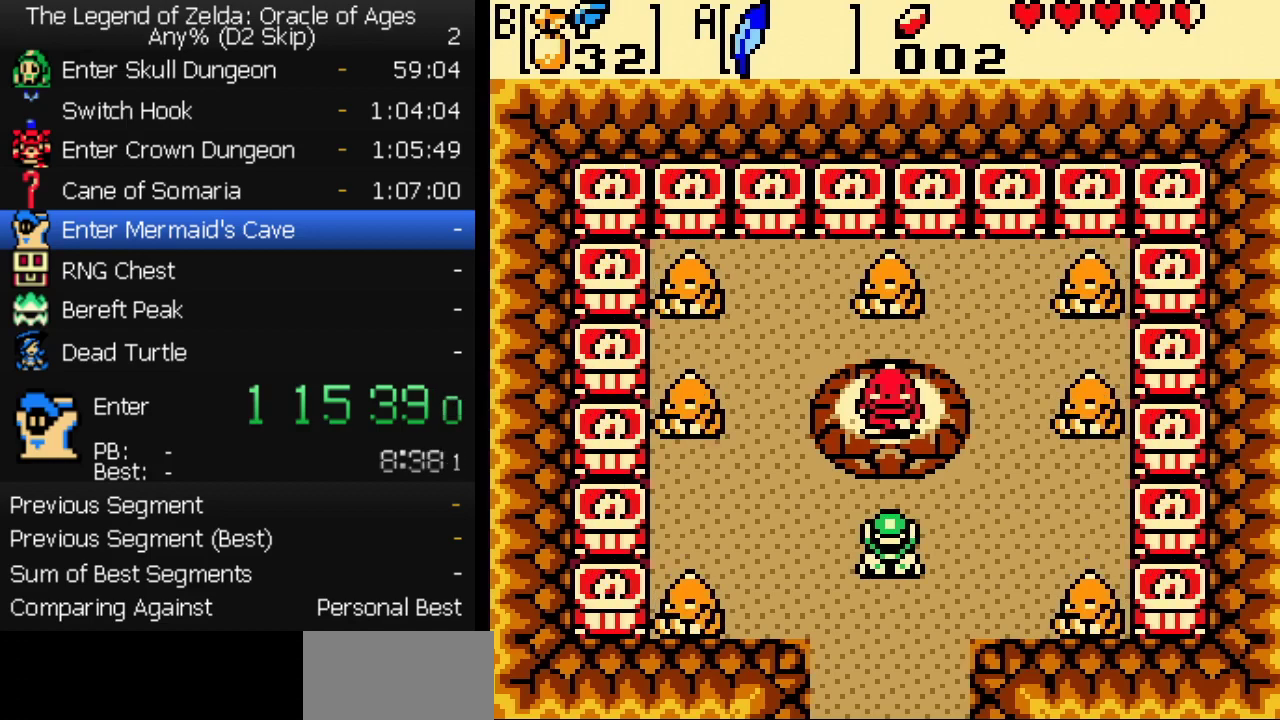
{"buttons": ["B"], "events": [[17, "A", "up"], [50, "B", "up"], [83, "A", "down"], [100, "B", "down"], [133, "A", "up"], [150, "B", "up"], [167, "A", "down"], [217, "A", "up"], [233, "B", "down"], [267, "A", "down"], [267, "B", "up"], [317, "A", "up"], [317, "B", "down"], [367, "A", "down"], [367, "B", "up"], [417, "A", "up"], [433, "B", "down"]]}
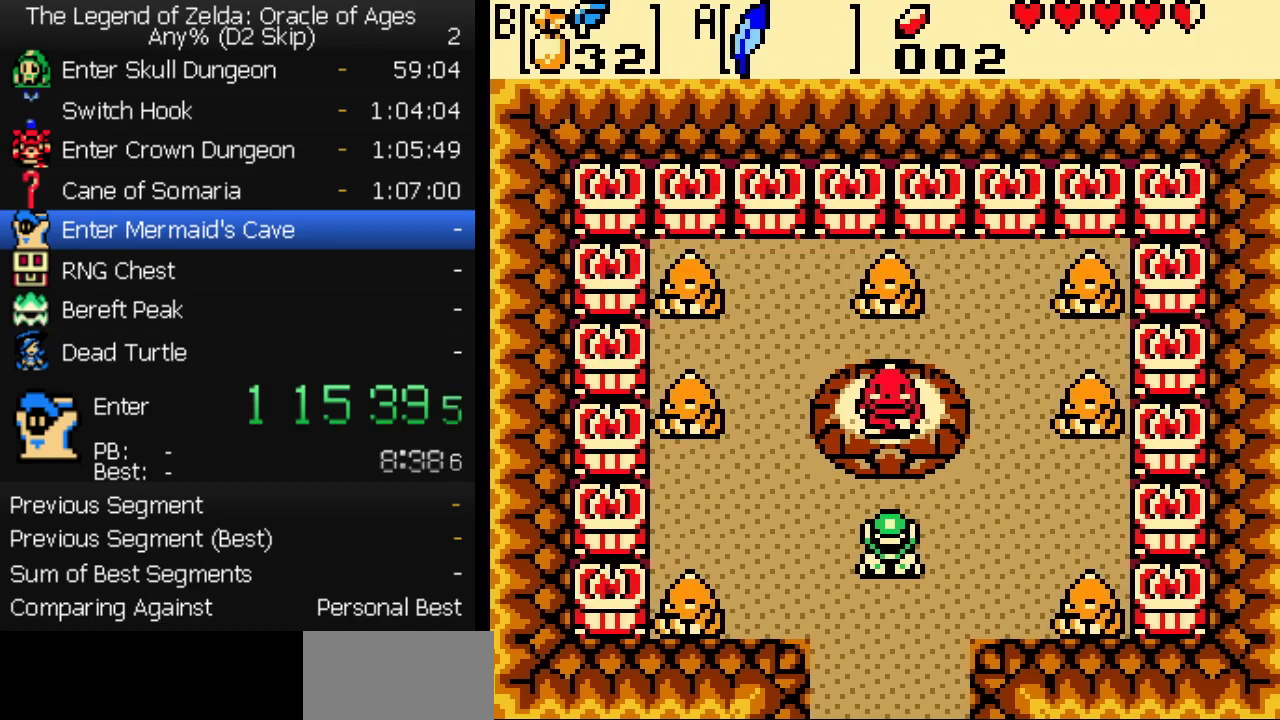
{"buttons": ["B"], "events": [[33, "B", "up"], [133, "A", "down"], [183, "A", "up"], [183, "B", "down"], [233, "A", "down"], [233, "B", "up"], [283, "A", "up"], [333, "A", "down"], [383, "A", "up"], [383, "B", "down"], [433, "B", "up"], [500, "B", "down"]]}
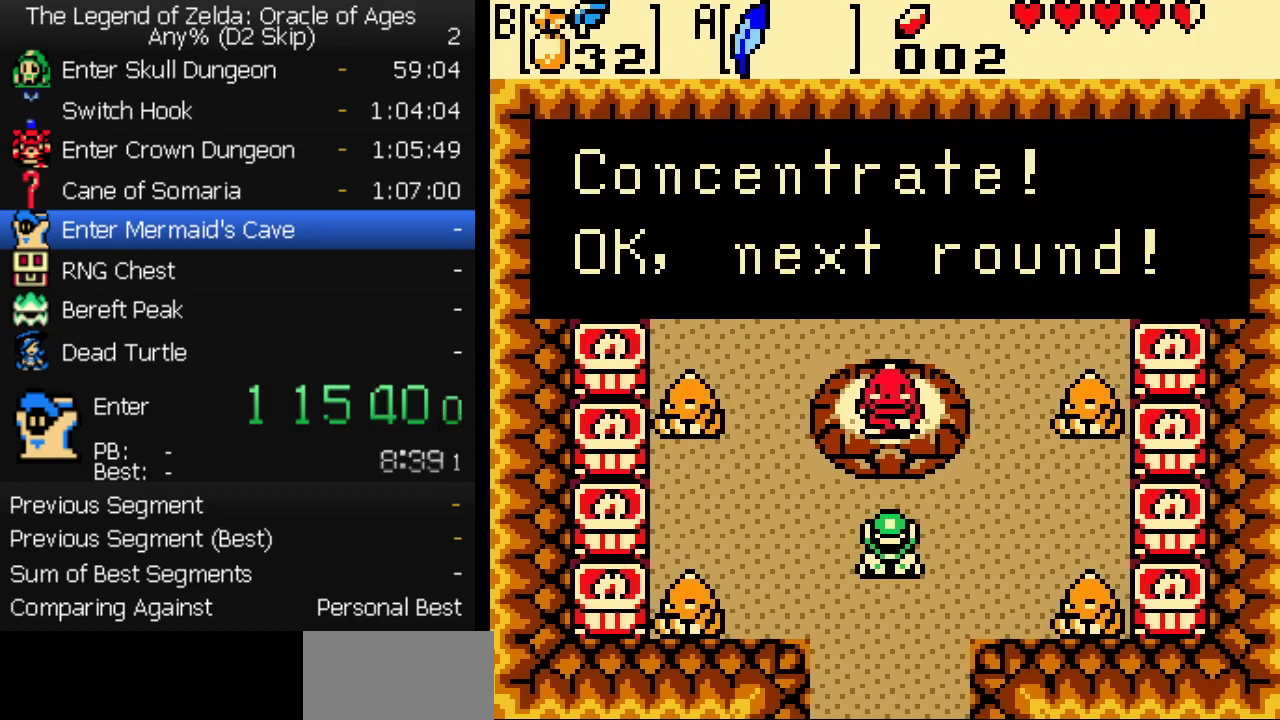
{"buttons": [], "events": [[17, "A", "down"], [50, "B", "up"], [117, "B", "down"], [183, "A", "up"], [183, "B", "up"]]}
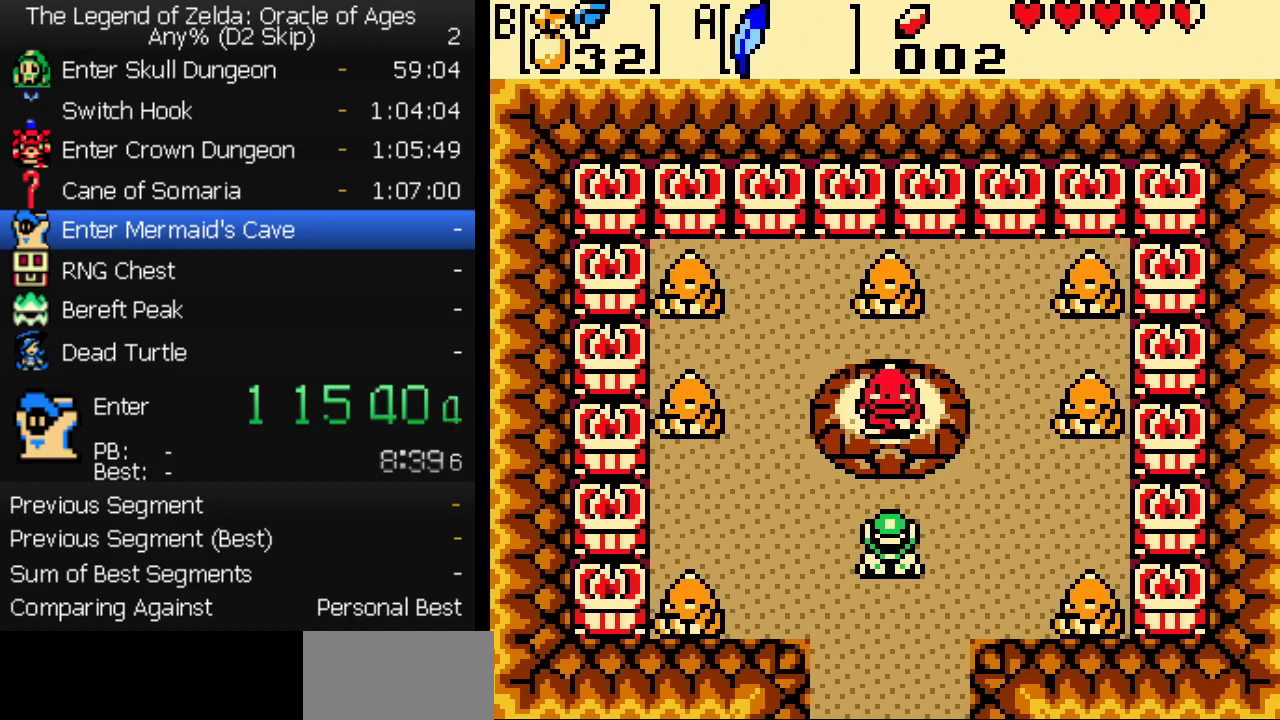
{"buttons": [], "events": []}
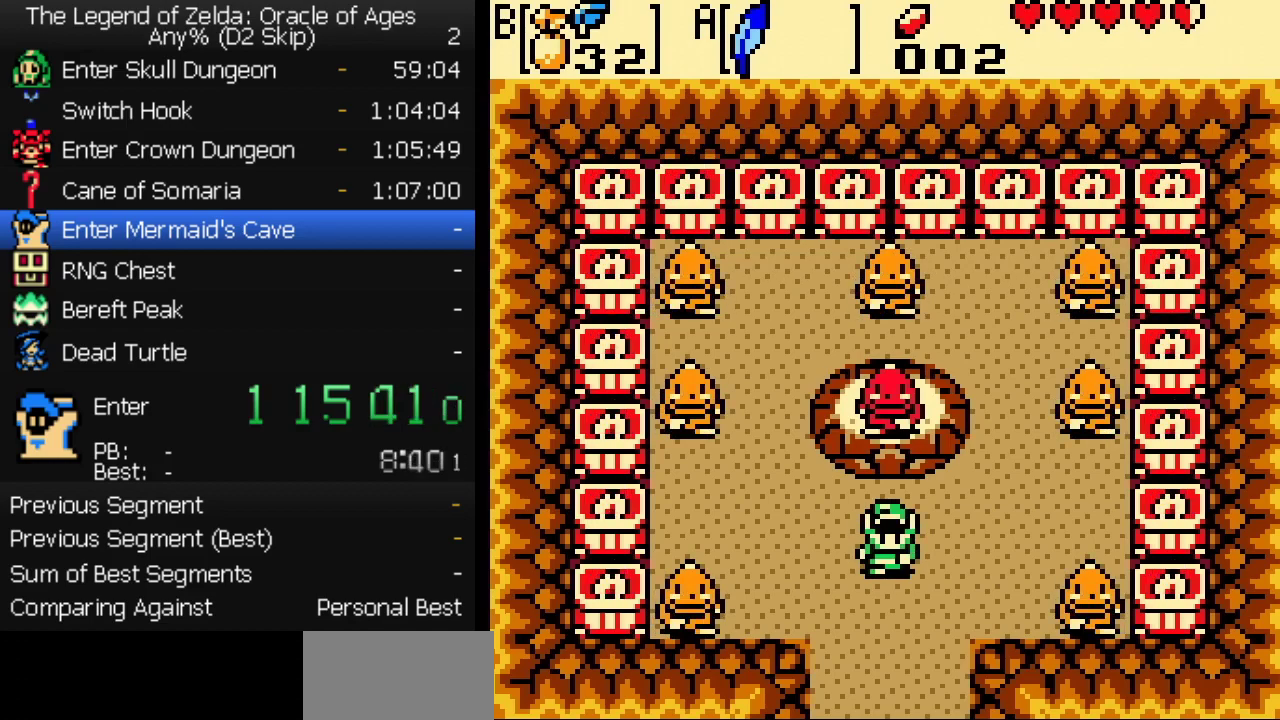
{"buttons": [], "events": []}
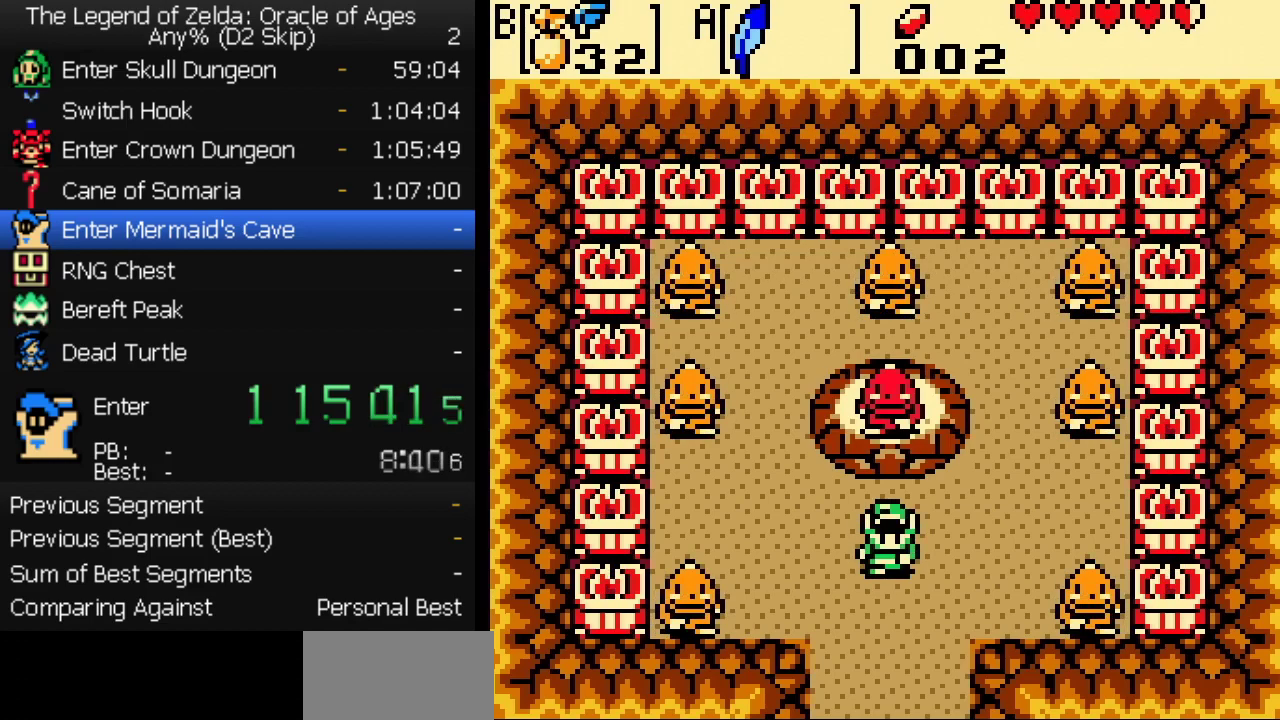
{"buttons": [], "events": []}
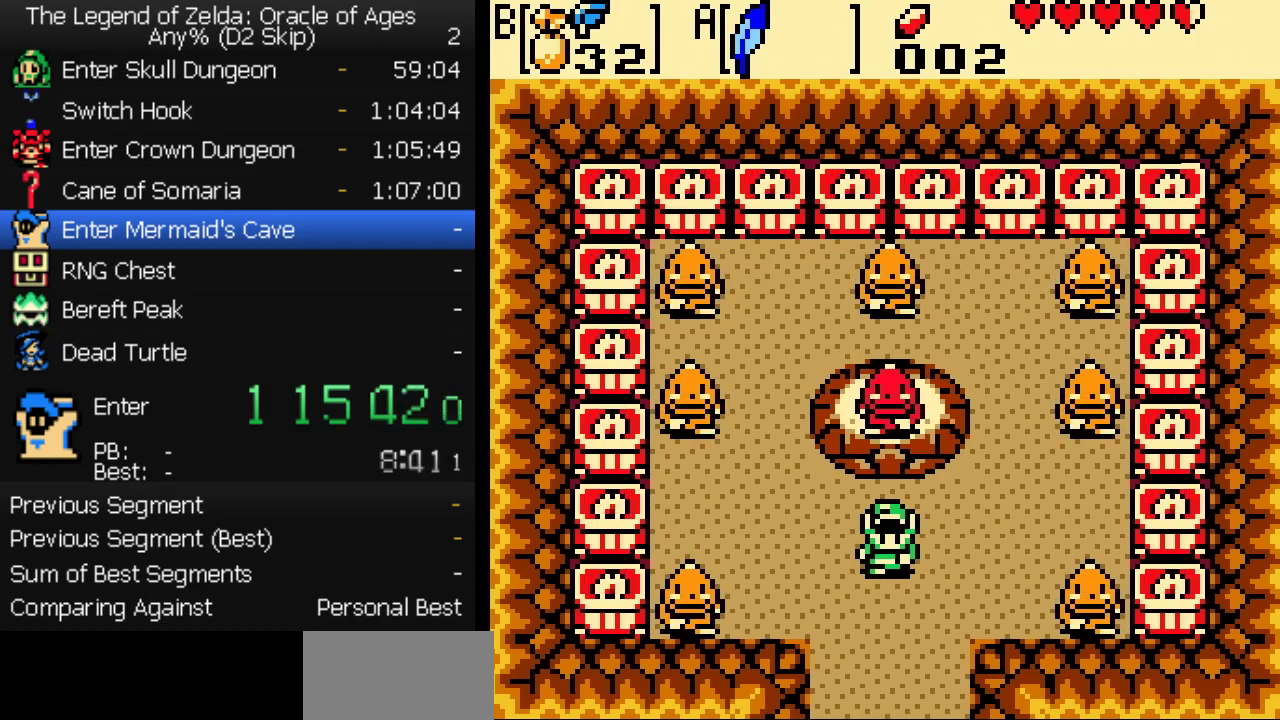
{"buttons": [], "events": []}
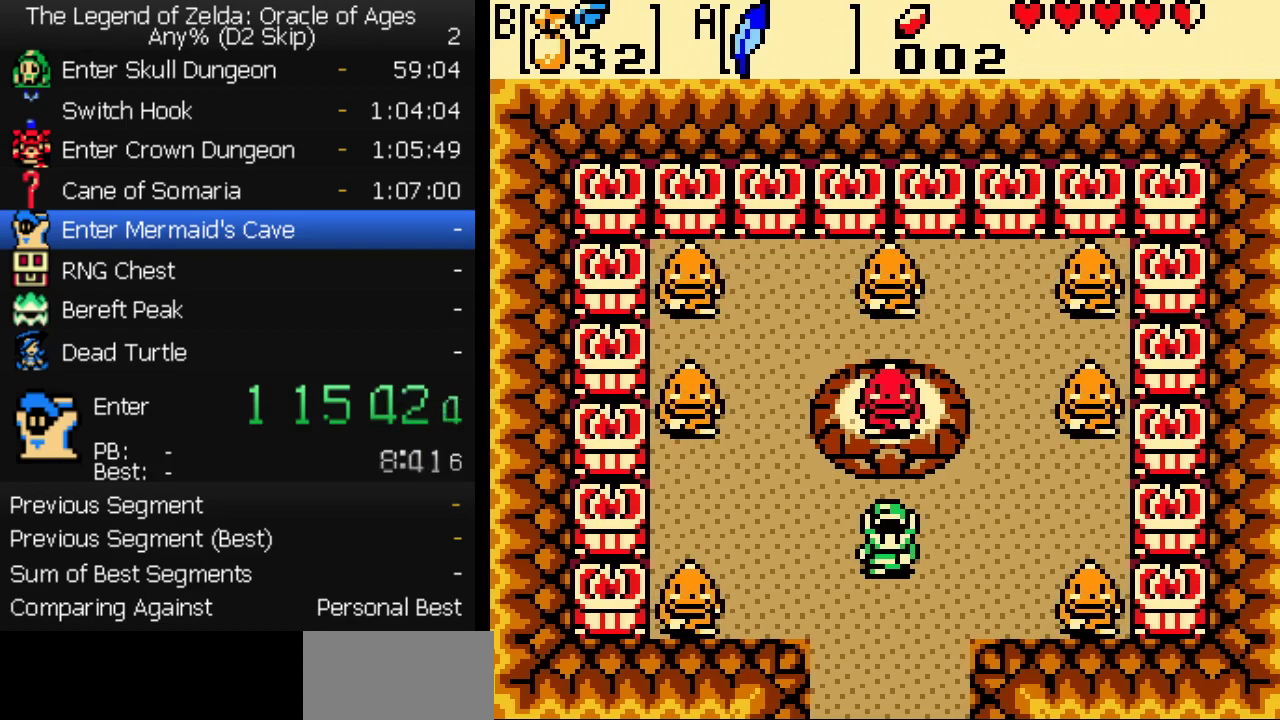
{"buttons": [], "events": []}
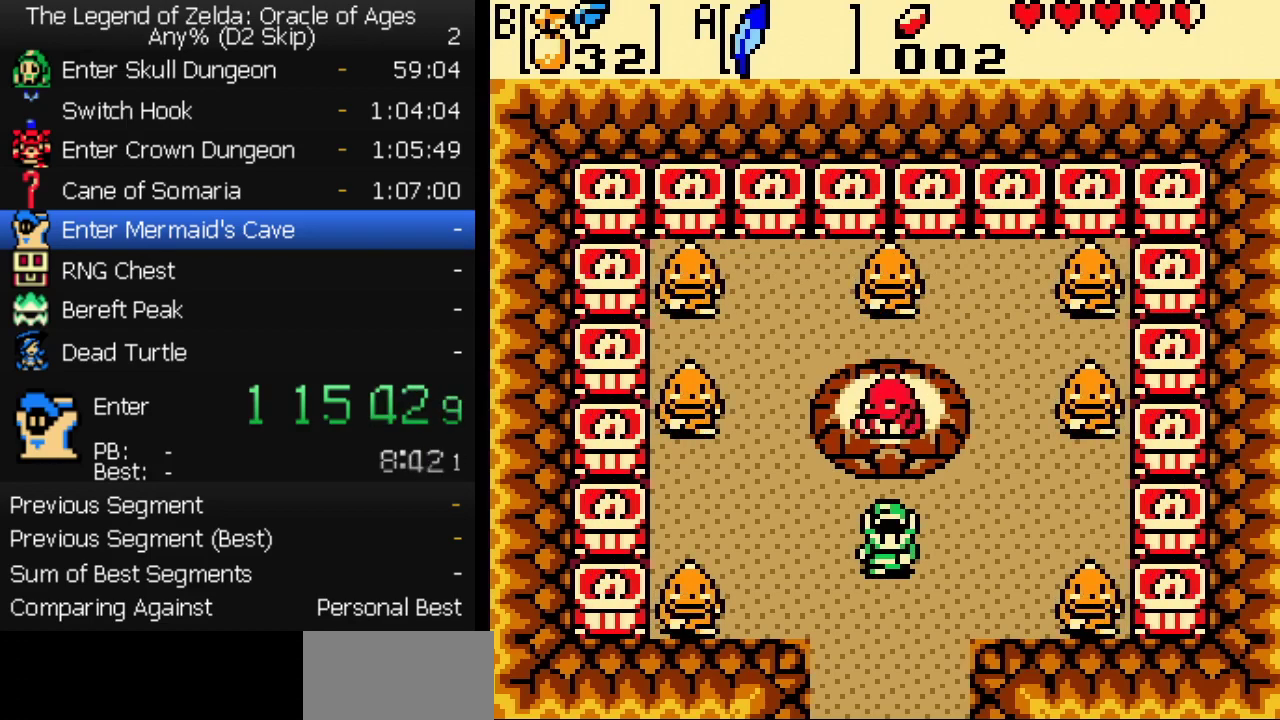
{"buttons": [], "events": []}
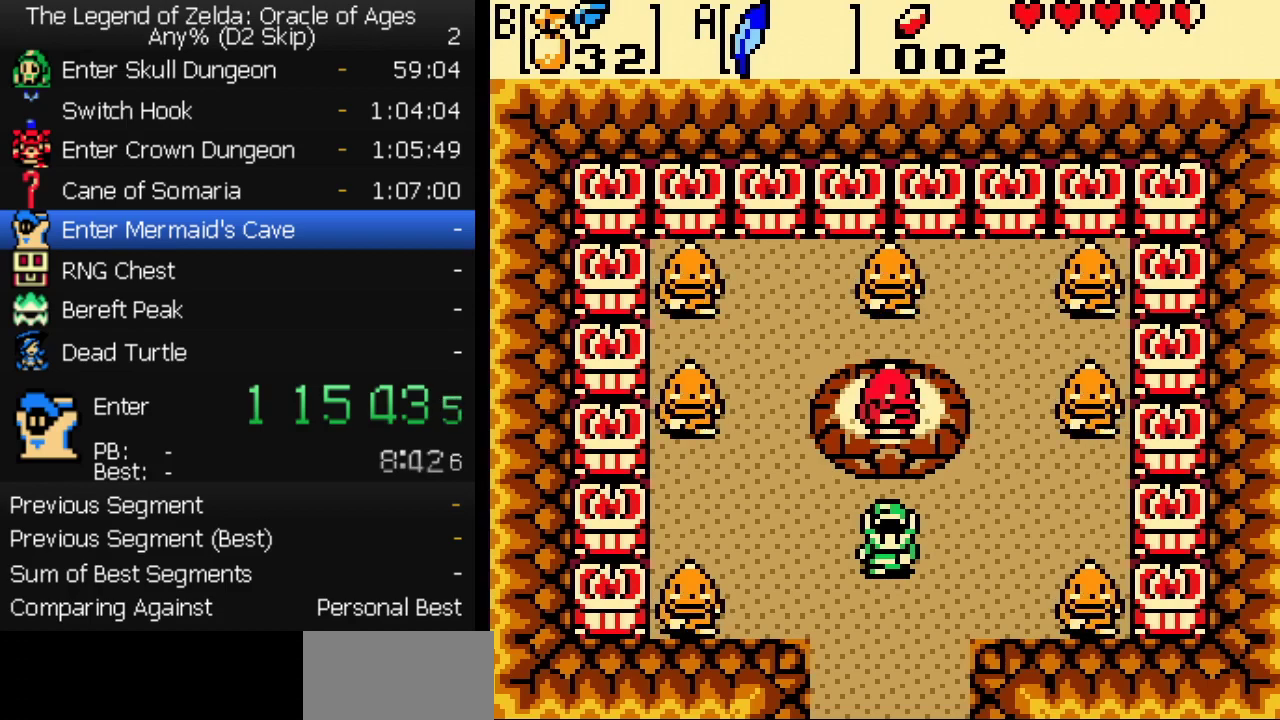
{"buttons": [], "events": []}
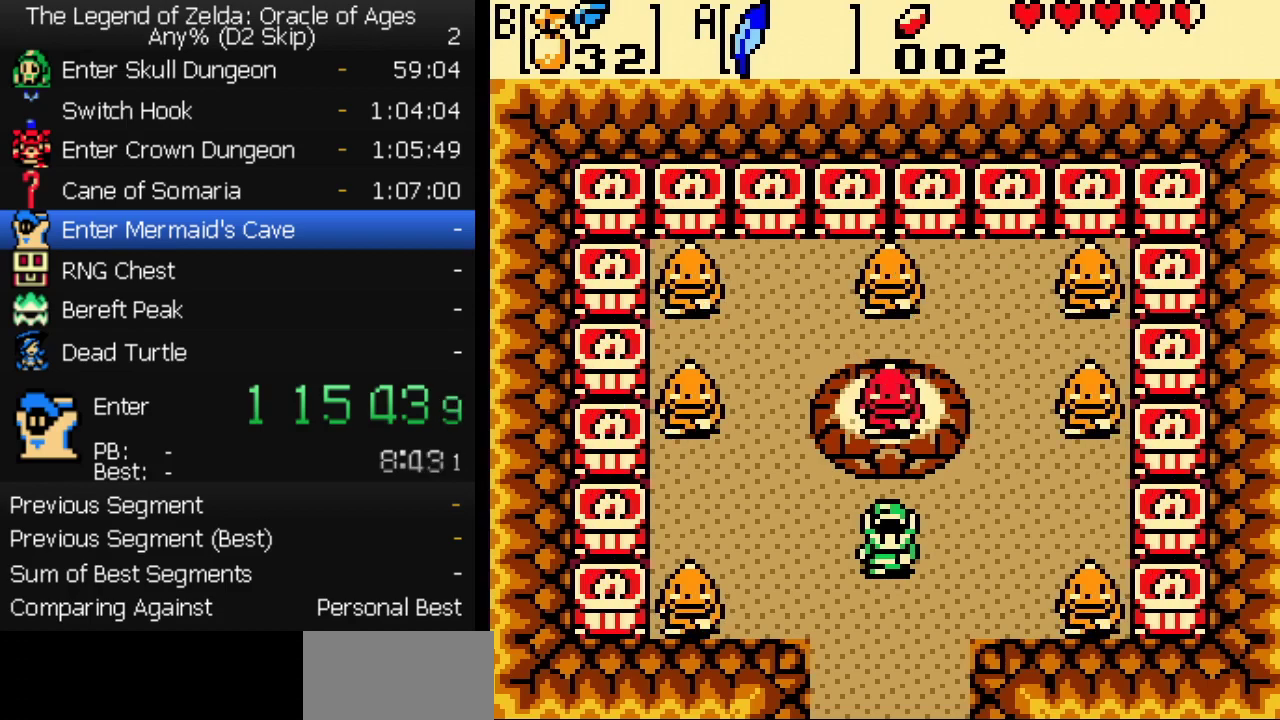
{"buttons": [], "events": []}
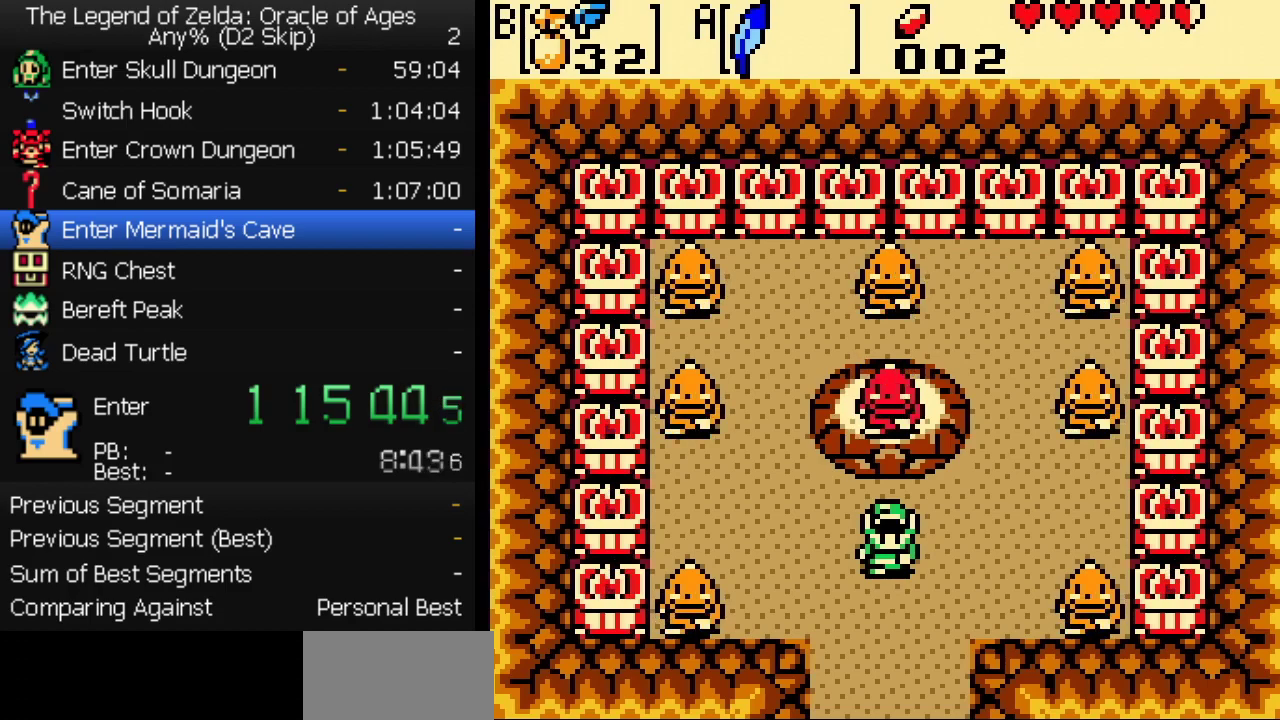
{"buttons": ["B"], "events": [[500, "B", "down"]]}
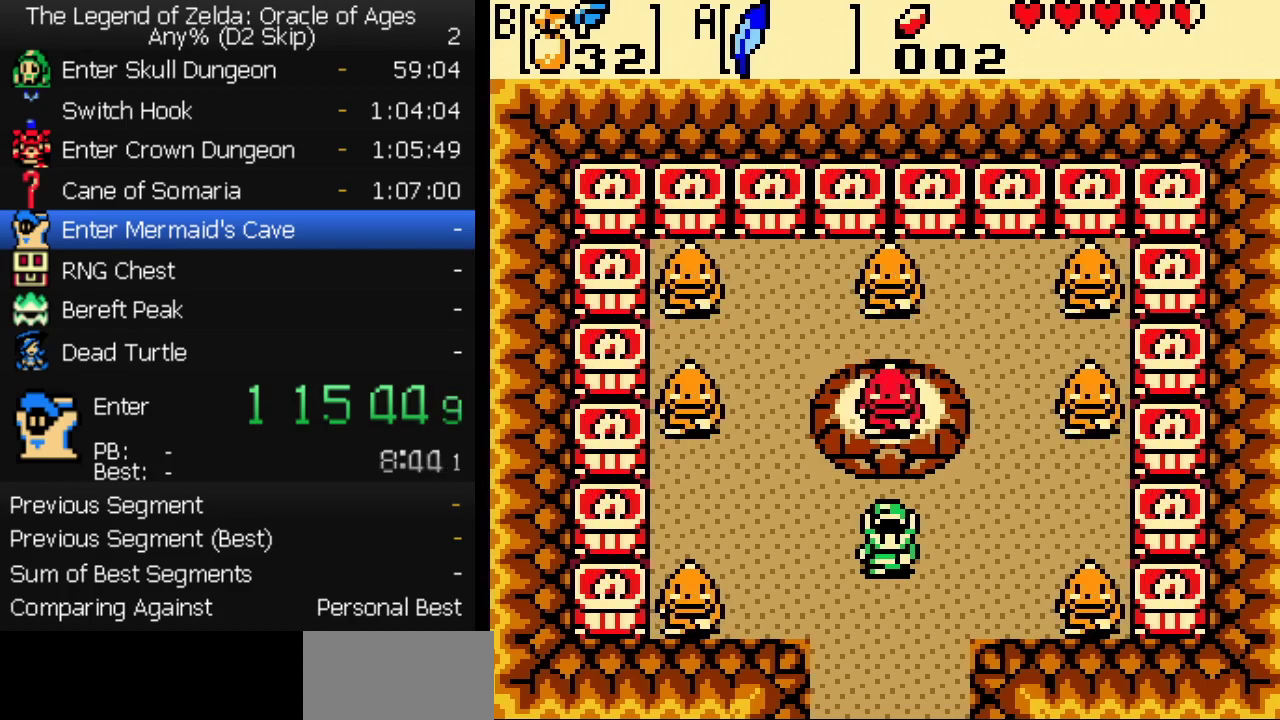
{"buttons": [], "events": [[83, "B", "up"], [317, "B", "down"], [383, "B", "up"]]}
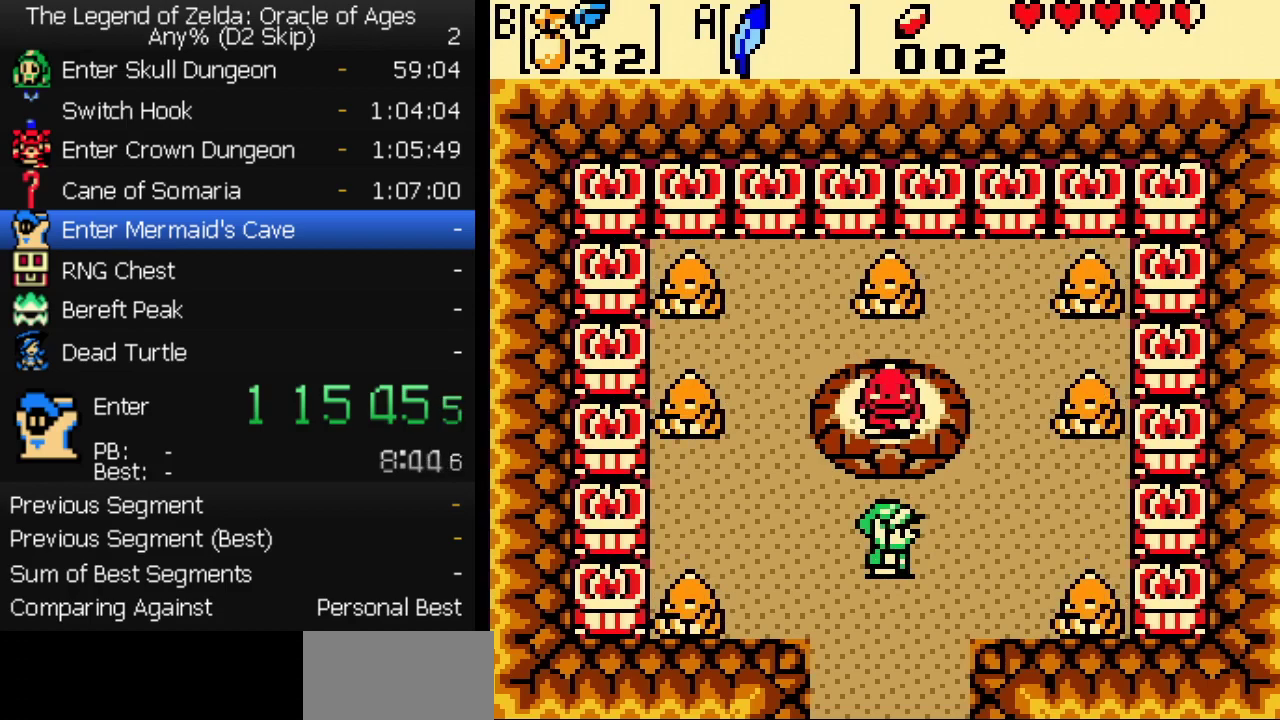
{"buttons": ["A"], "events": [[117, "B", "down"], [183, "B", "up"], [483, "A", "down"]]}
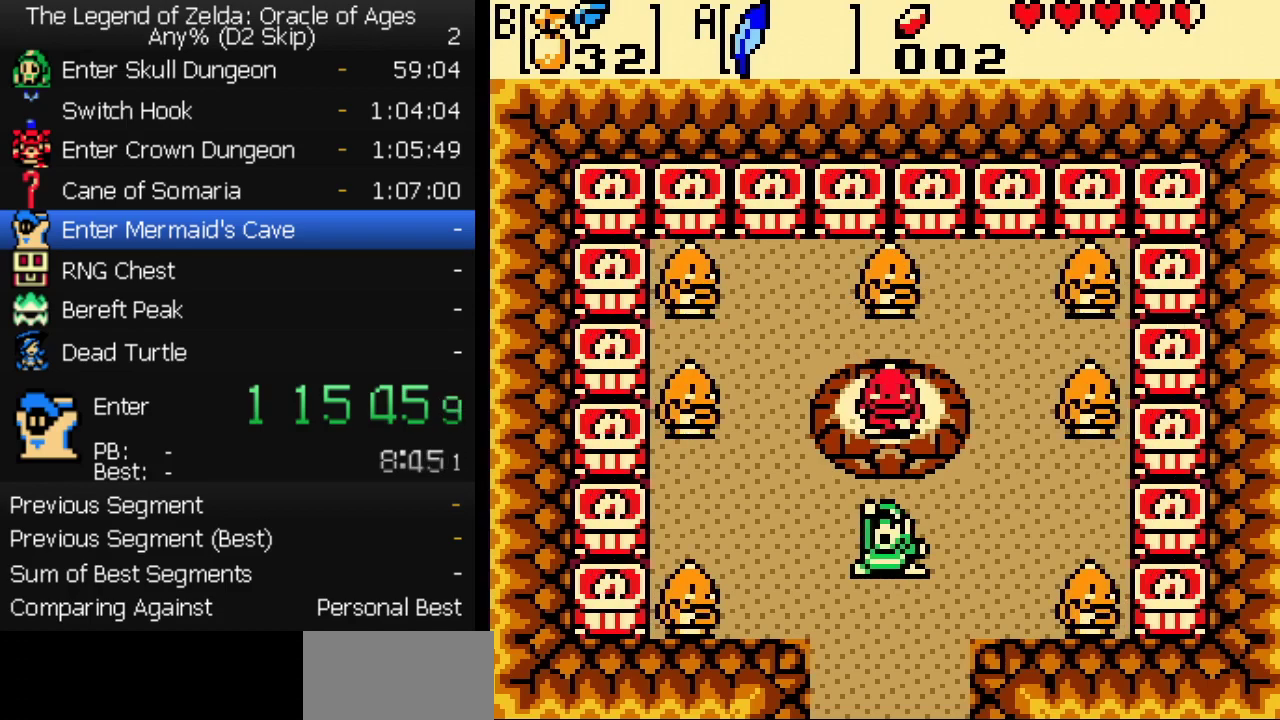
{"buttons": [], "events": [[50, "A", "up"]]}
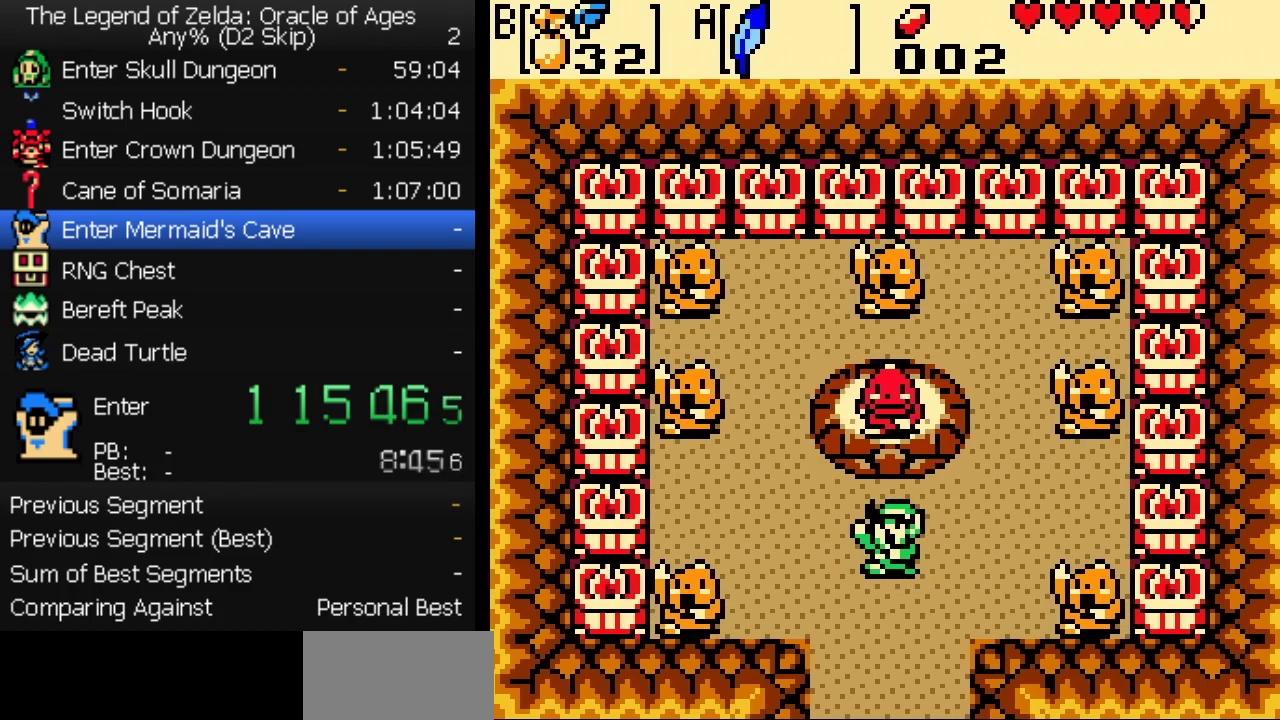
{"buttons": [], "events": []}
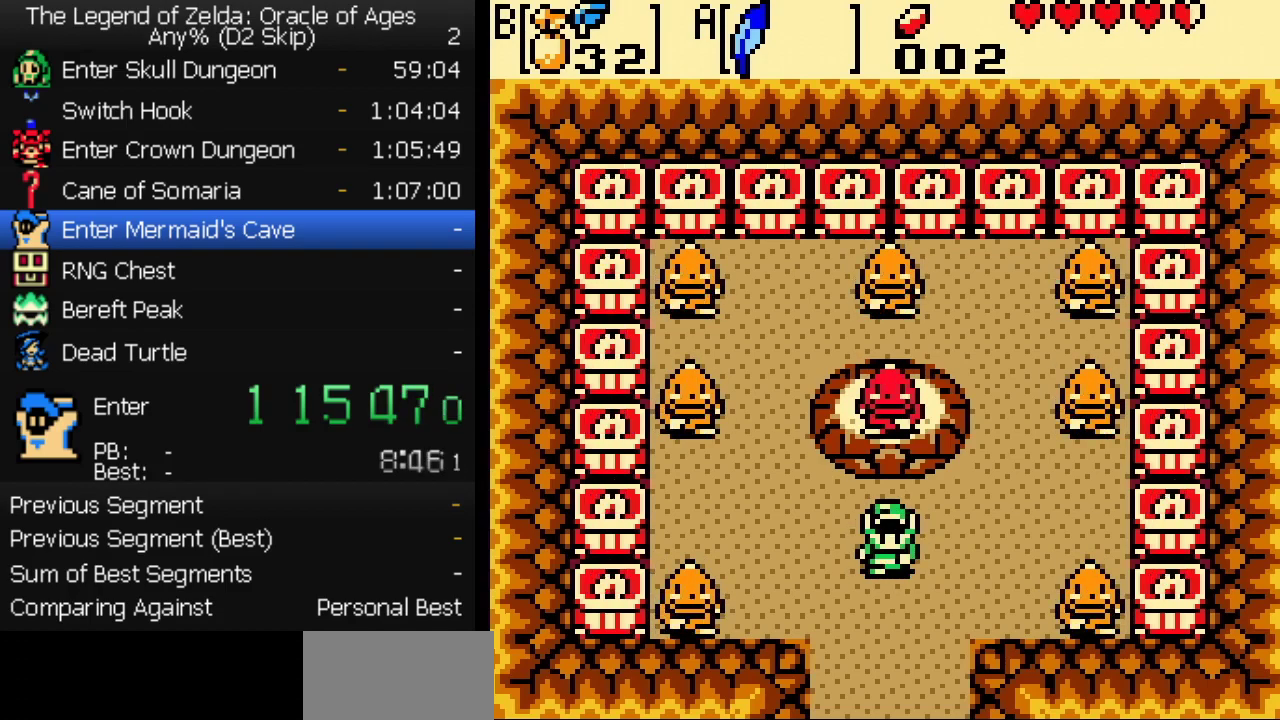
{"buttons": [], "events": []}
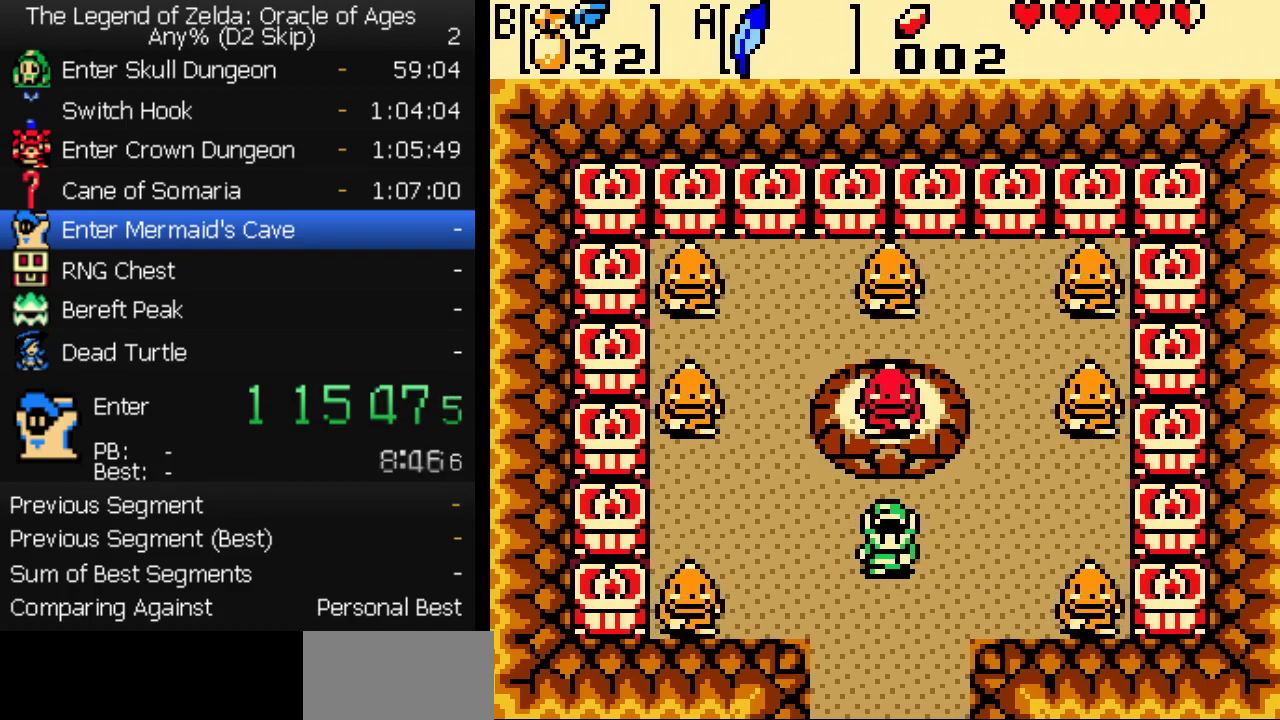
{"buttons": [], "events": []}